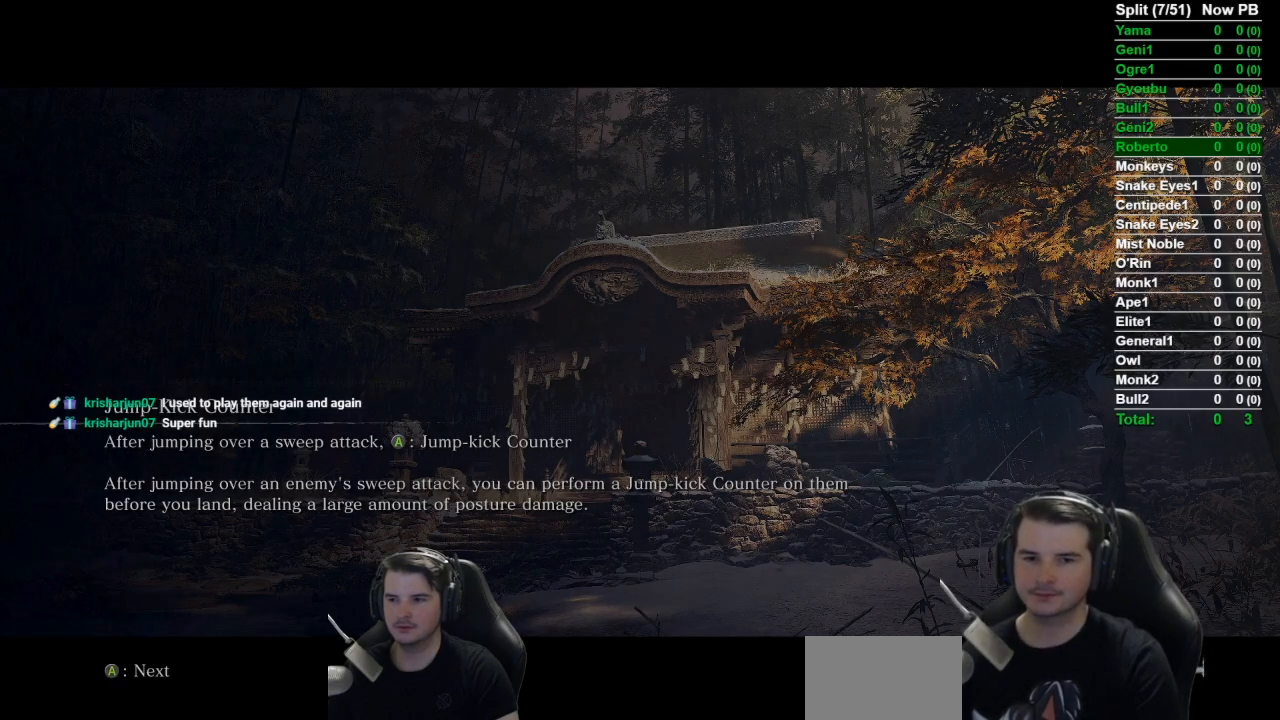
Gameplay with a controller (Xbox layout); each line is a JSON object with the inputs held at the frame after it. "events" lists button and stick changes between this image and that frame as [ms after this image, input, new state], when the widget could be followed in between.
{"buttons": [], "left_stick": "down", "right_stick": "left", "events": [[450, "left_stick", "down"], [483, "right_stick", "left"]]}
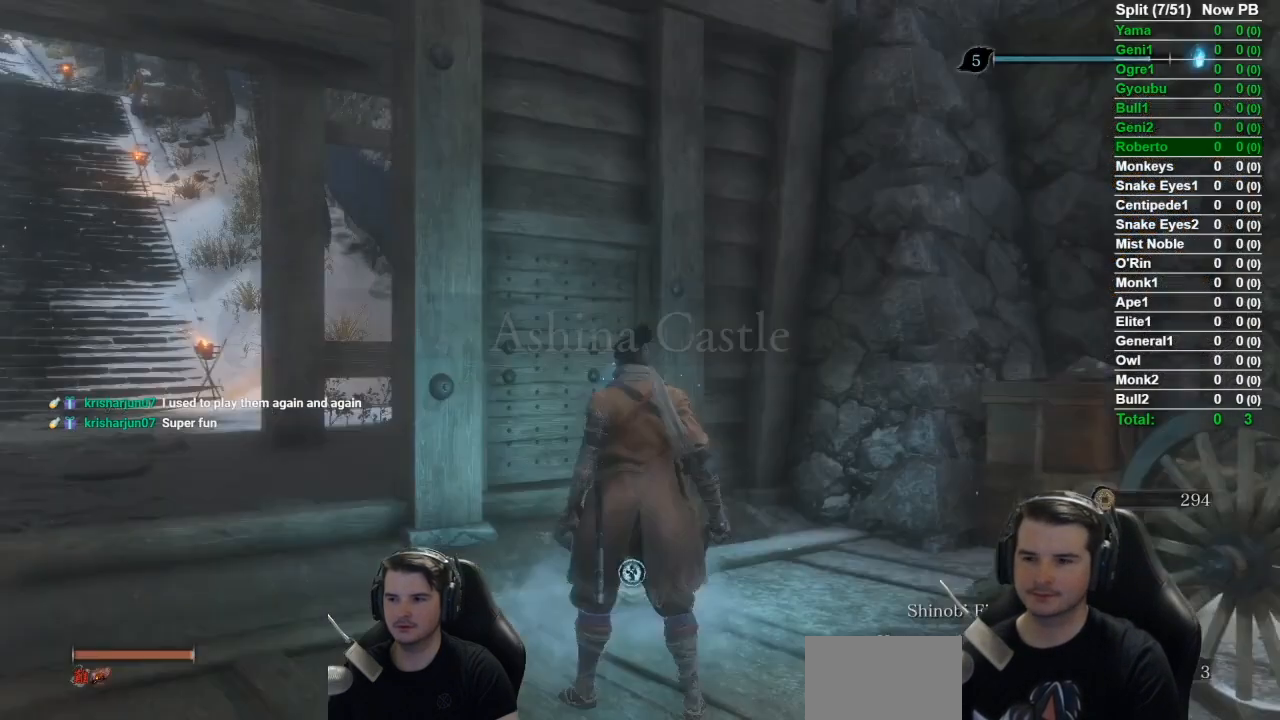
{"buttons": ["B"], "left_stick": "up-left", "right_stick": "left", "events": [[17, "B", "down"], [117, "left_stick", "down-left"], [350, "left_stick", "left"], [467, "left_stick", "up-left"]]}
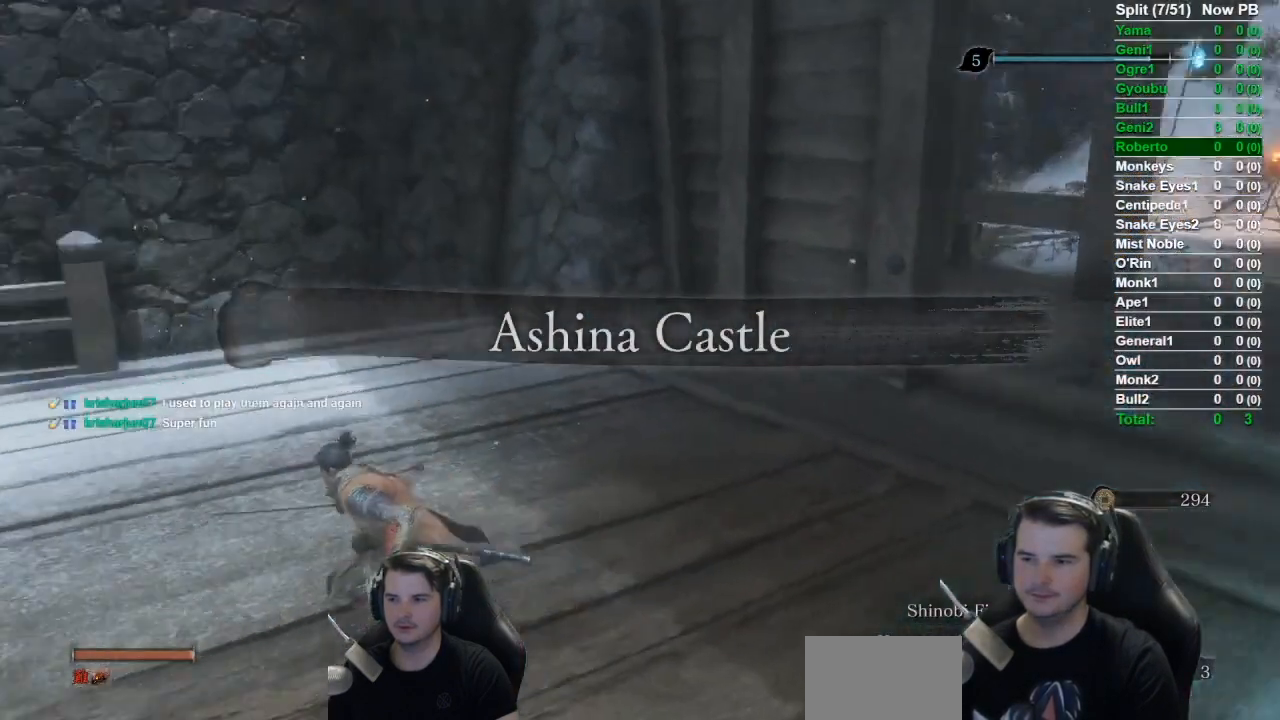
{"buttons": [], "left_stick": "up-left", "right_stick": "center", "events": [[150, "right_stick", "center"], [317, "A", "down"], [417, "A", "up"], [417, "B", "up"]]}
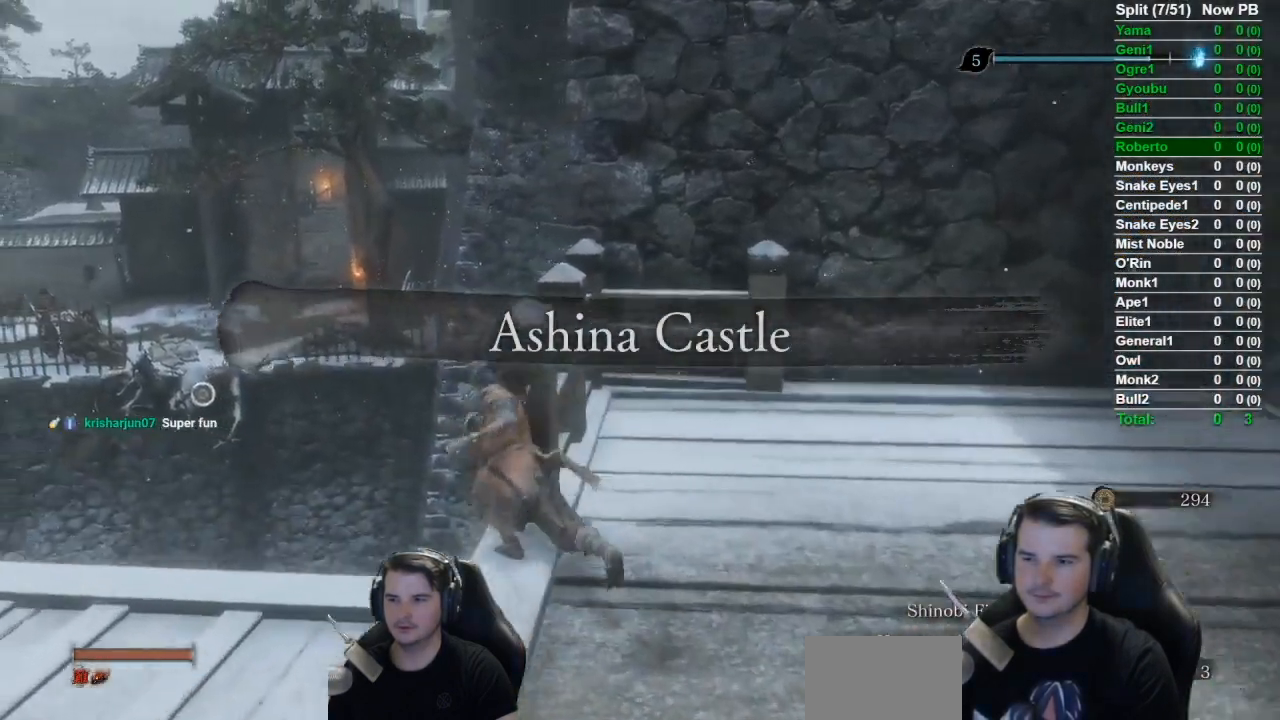
{"buttons": [], "left_stick": "up", "right_stick": "center", "events": [[417, "left_stick", "up"]]}
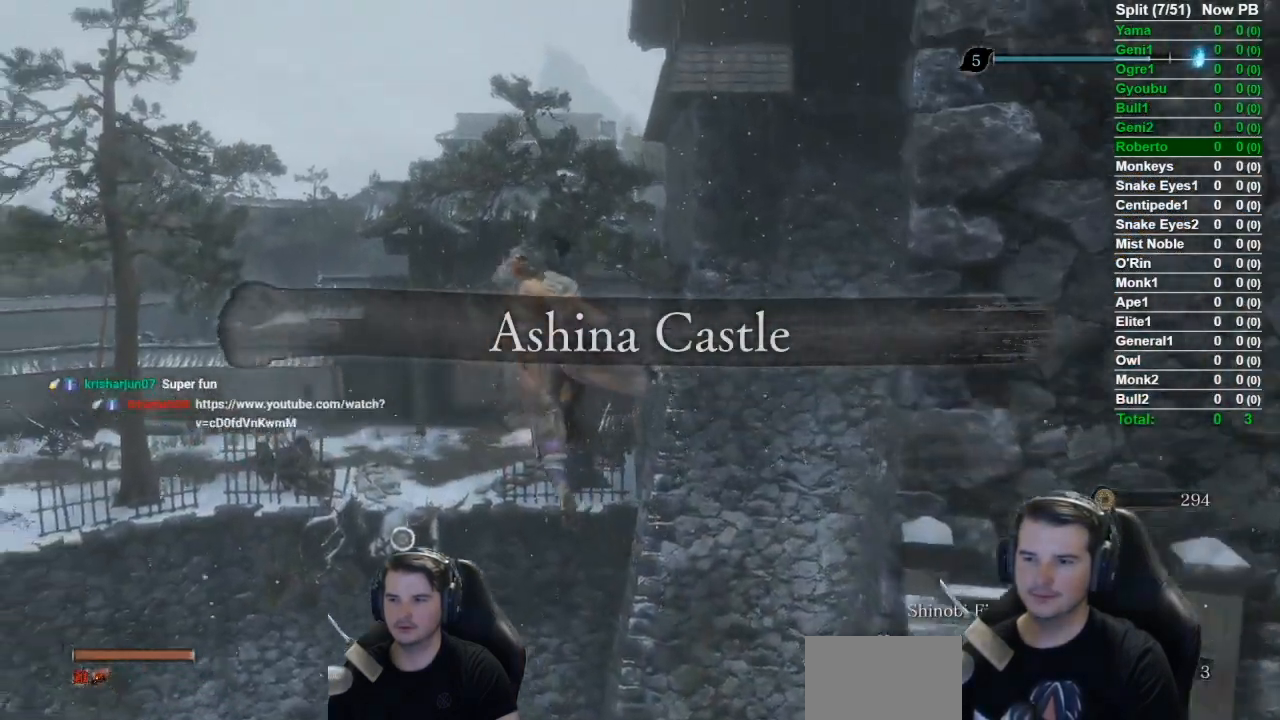
{"buttons": ["L2"], "left_stick": "up", "right_stick": "center", "events": [[367, "L2", "down"]]}
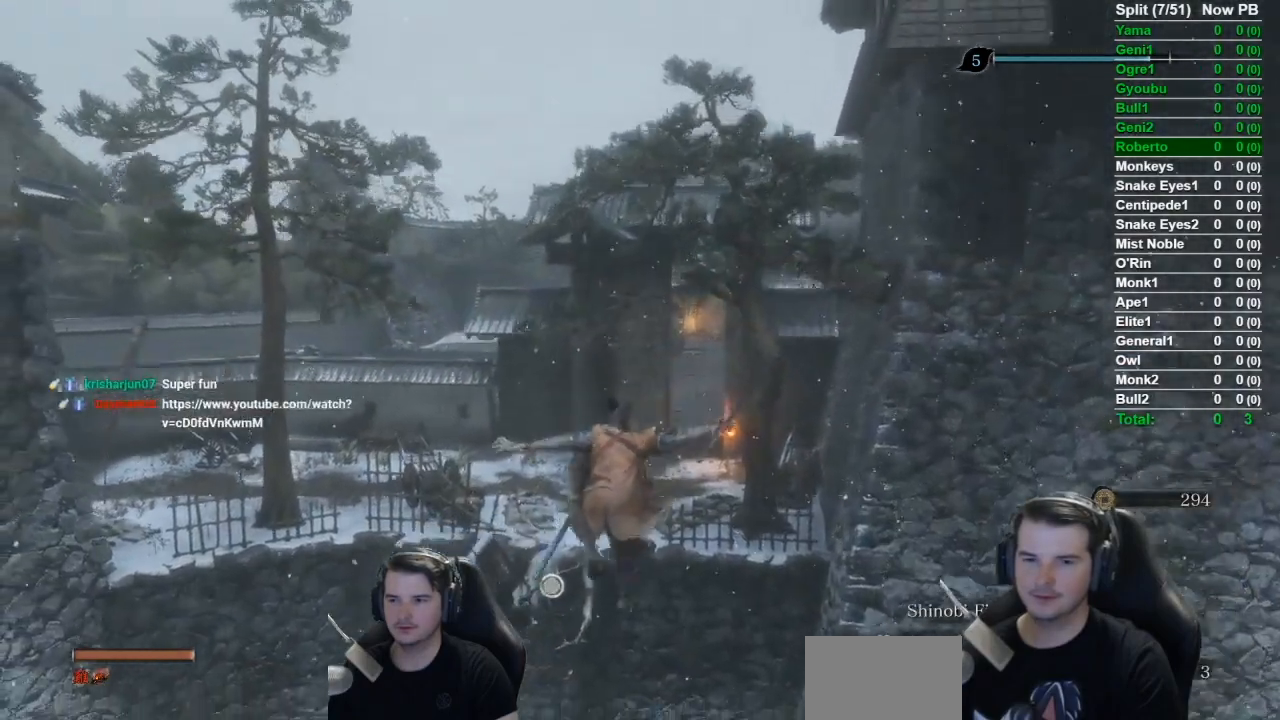
{"buttons": ["B"], "left_stick": "up", "right_stick": "center", "events": [[267, "L2", "up"], [434, "B", "down"]]}
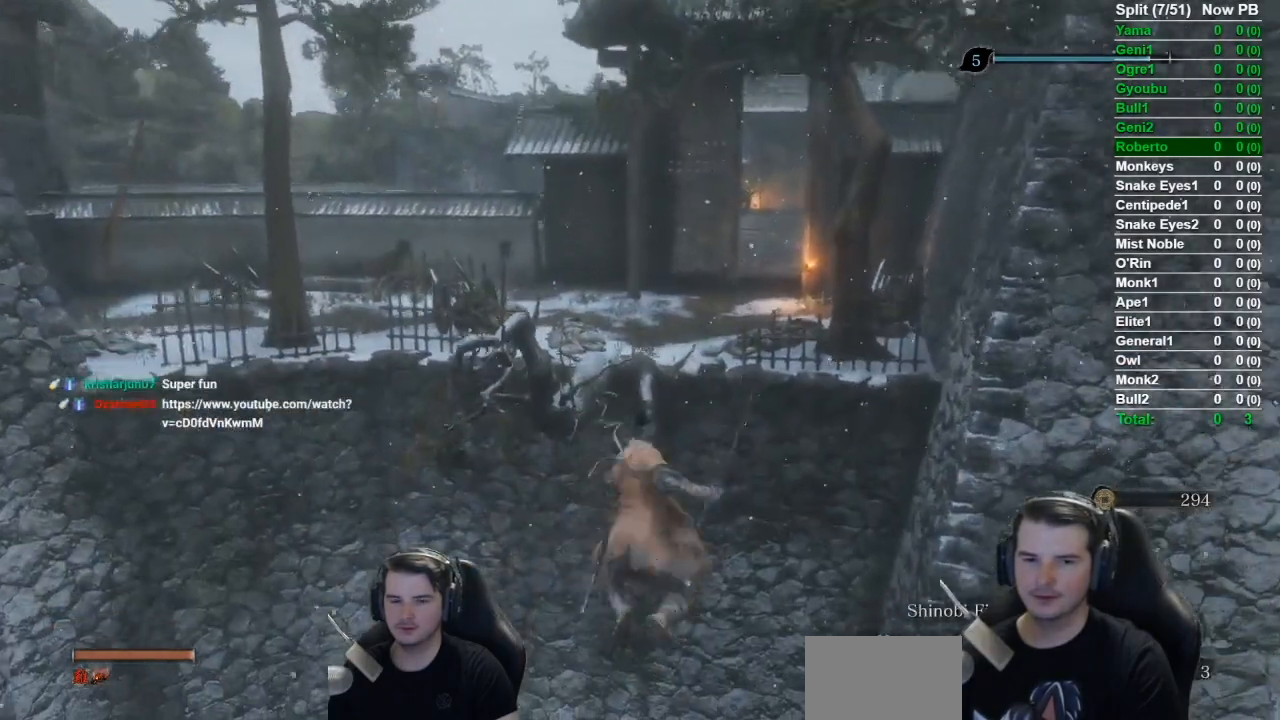
{"buttons": ["B"], "left_stick": "up", "right_stick": "down-right", "events": [[367, "right_stick", "down-right"]]}
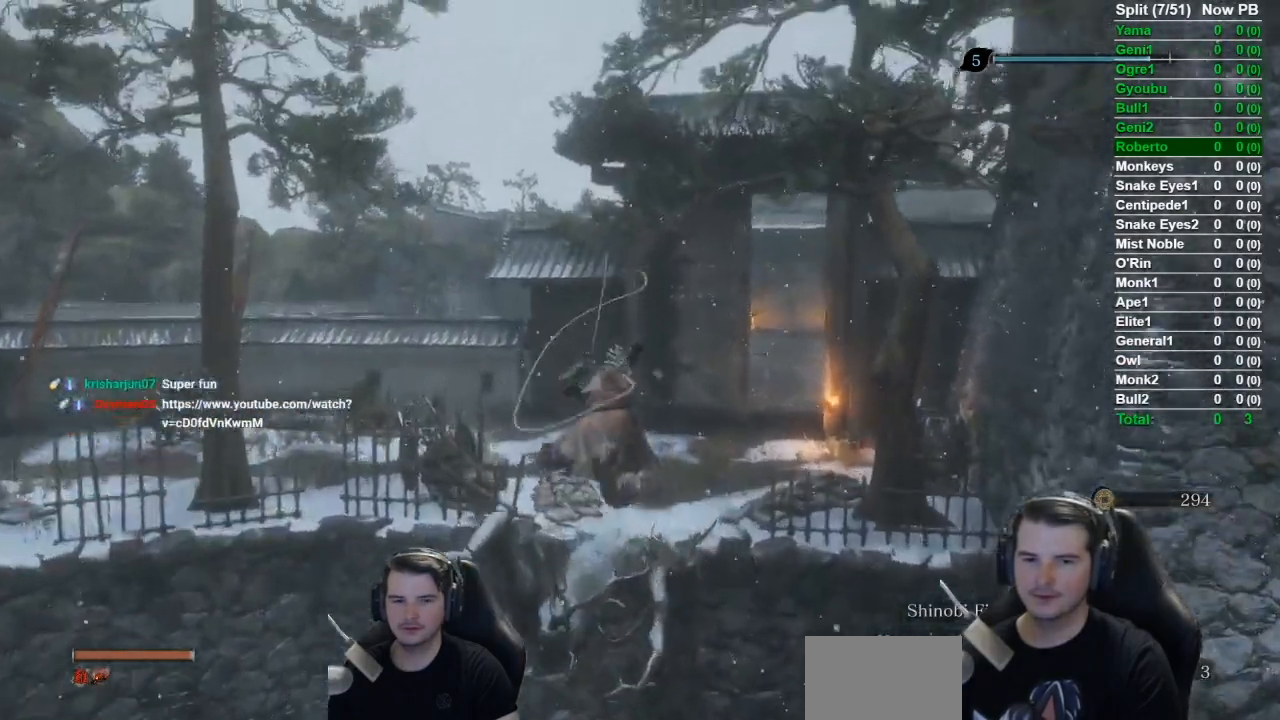
{"buttons": ["B"], "left_stick": "up", "right_stick": "down-right", "events": []}
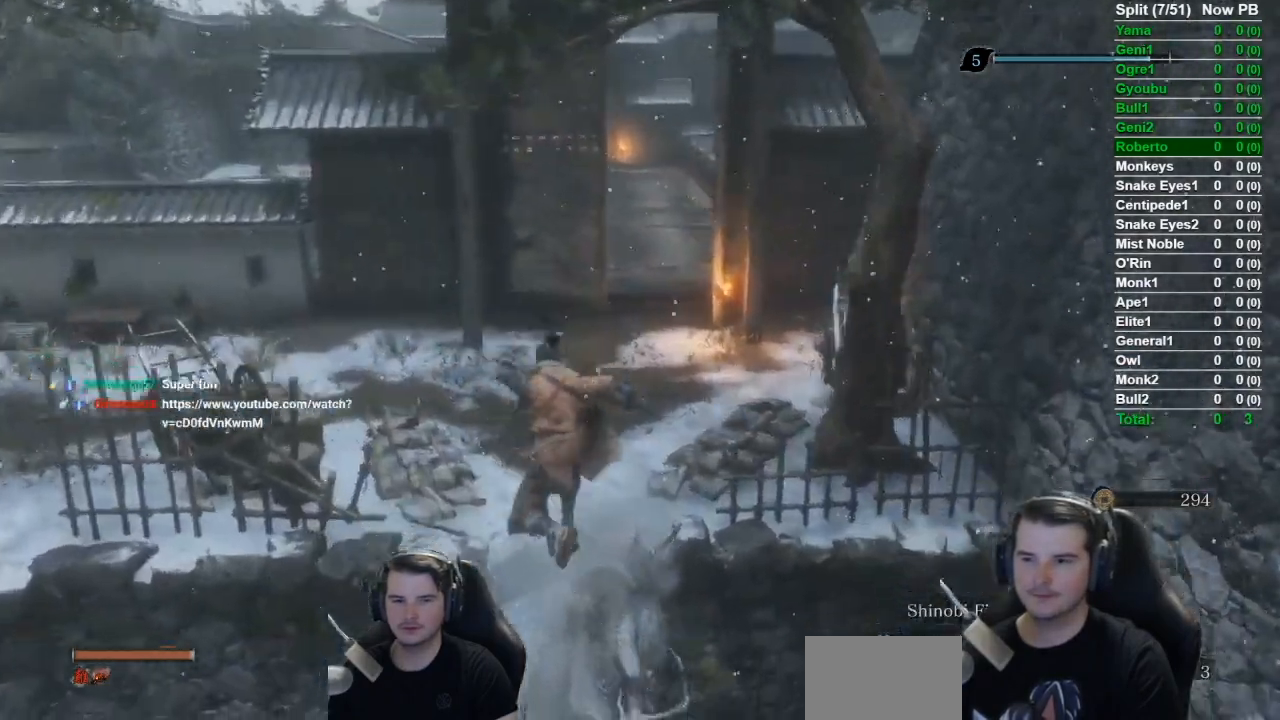
{"buttons": ["B"], "left_stick": "up", "right_stick": "center", "events": [[167, "right_stick", "center"]]}
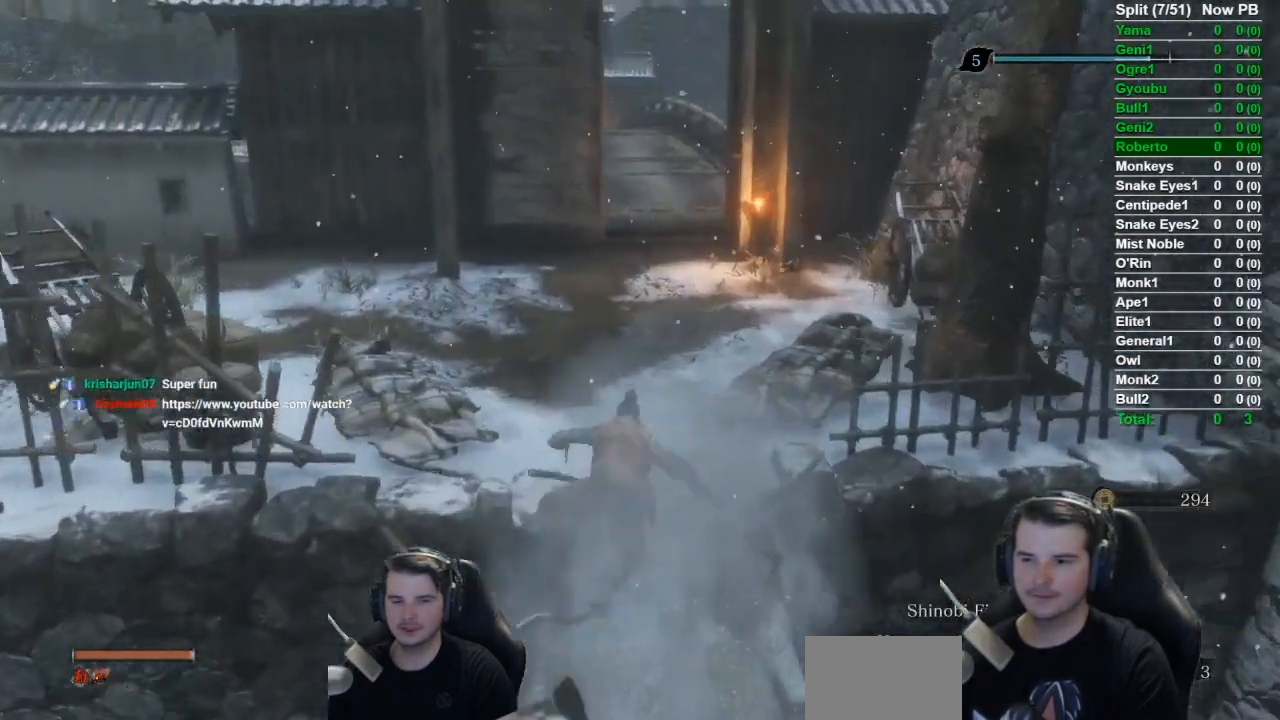
{"buttons": ["B"], "left_stick": "up", "right_stick": "center", "events": []}
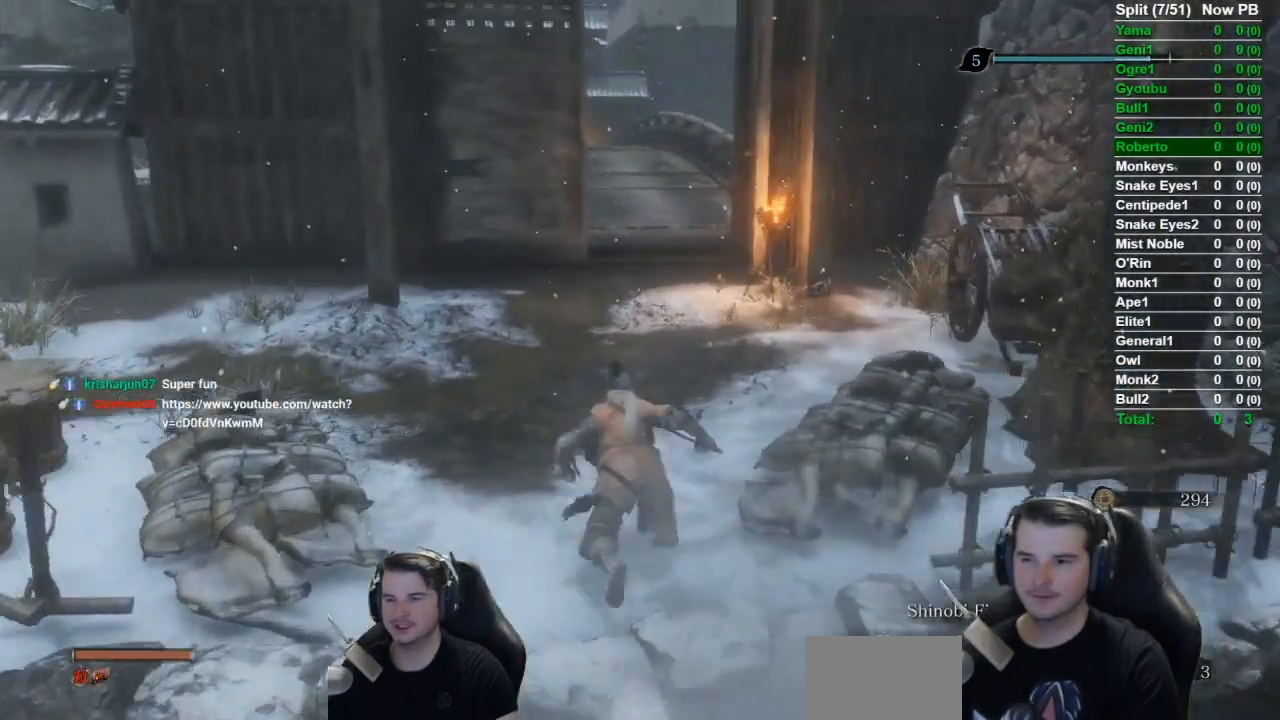
{"buttons": ["B"], "left_stick": "up", "right_stick": "center", "events": []}
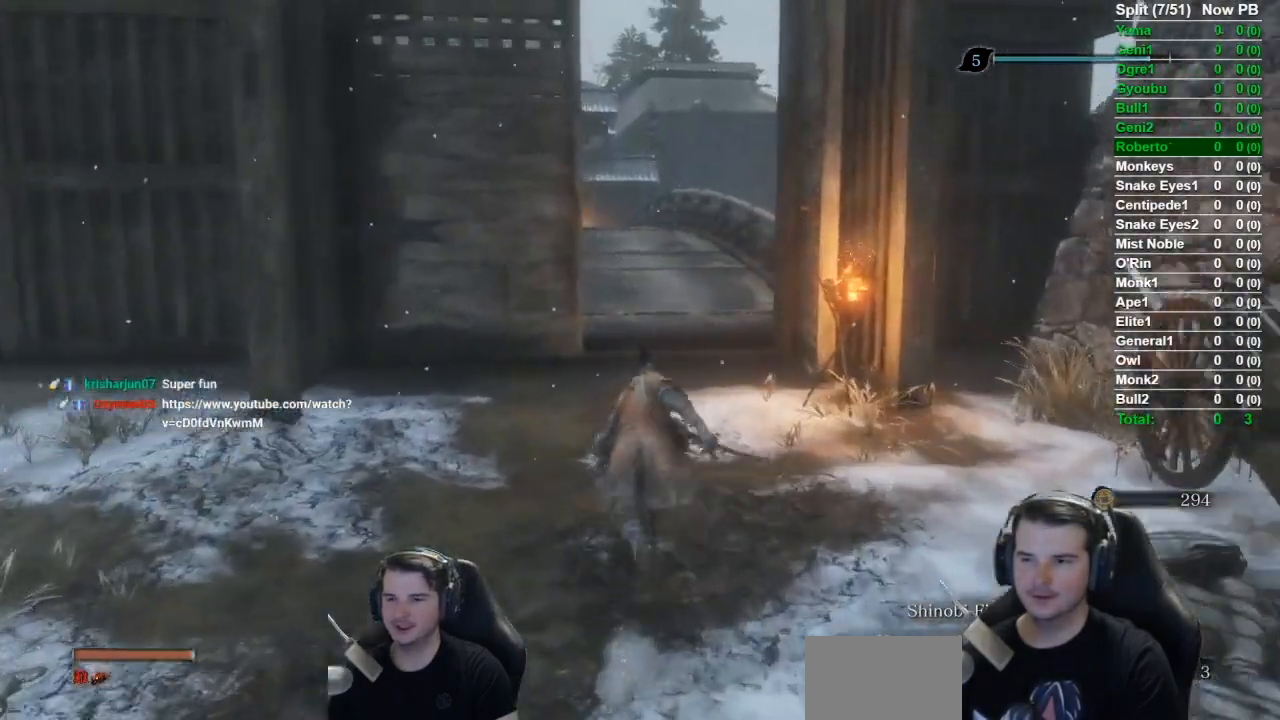
{"buttons": ["B"], "left_stick": "up", "right_stick": "left", "events": [[334, "right_stick", "left"]]}